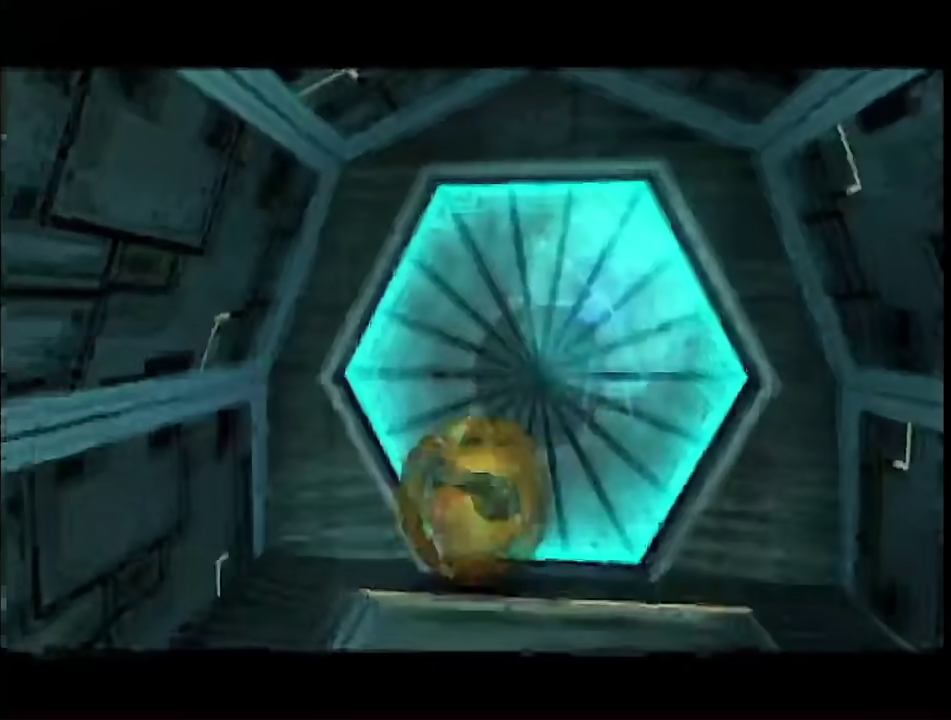
Gameplay with a controller (Nintendo layout); each line is a JSON object with the inputs held at the frame after it. "events" lists button and stick changes between this image and that frame as [ms after this image, input, new state], when the widget could be followed in between. This overlay highlights the sticks when they move; stick clicks (L3 R3) are not distinguishable. Not read: L3 R3 Y other_buttons.
{"buttons": ["R1"], "left_stick": "up-left", "right_stick": "center", "events": [[317, "left_stick", "up-left"], [350, "R1", "down"]]}
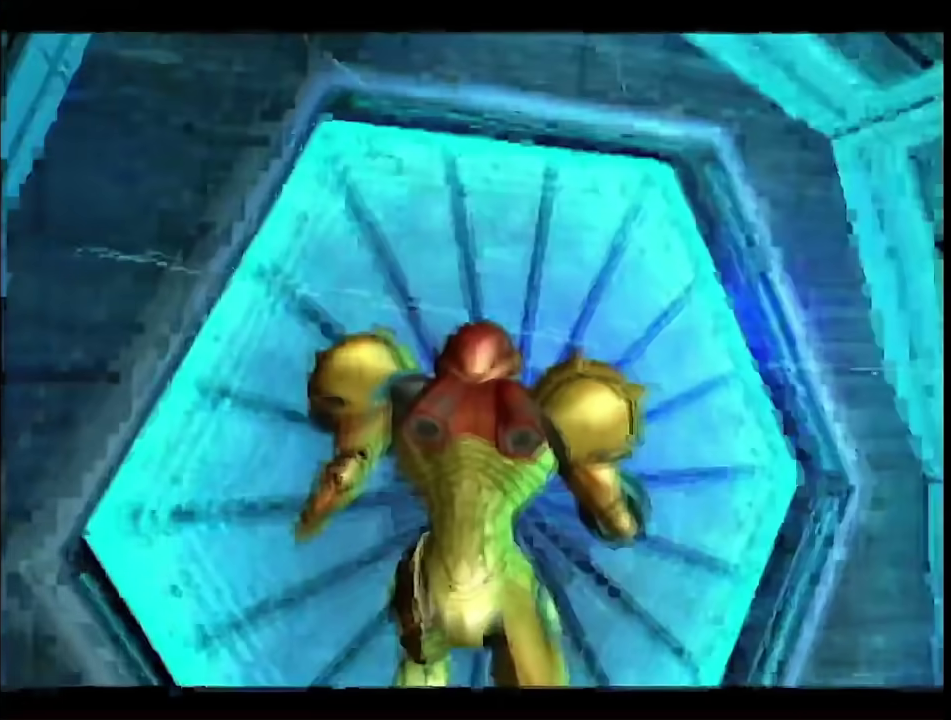
{"buttons": ["R1"], "left_stick": "left", "right_stick": "center", "events": [[367, "left_stick", "left"]]}
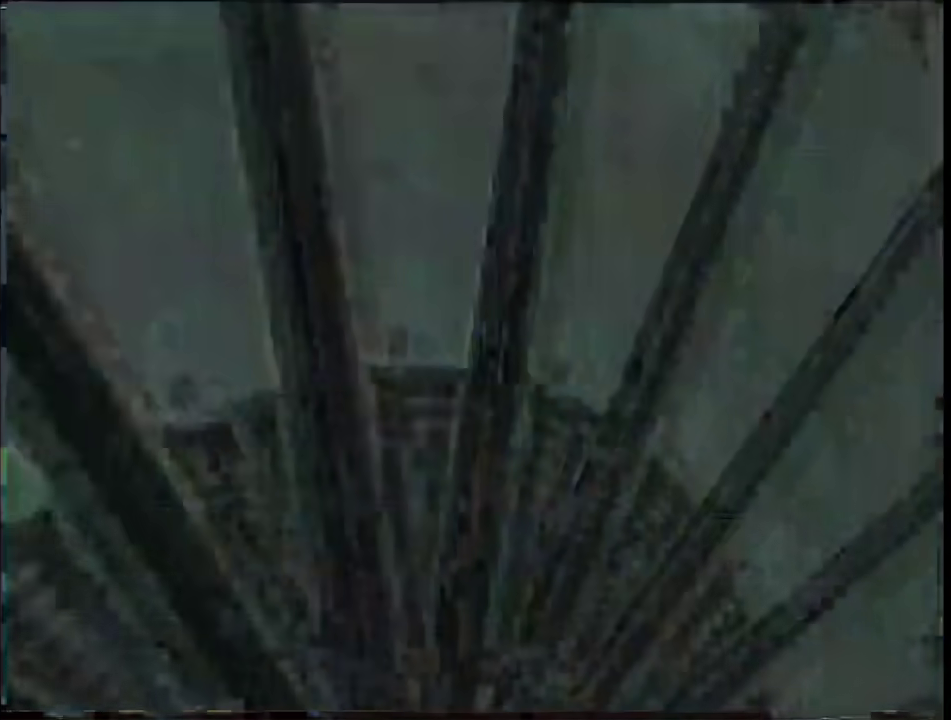
{"buttons": ["L1"], "left_stick": "center", "right_stick": "center", "events": [[100, "DPAD_LEFT", "down"], [267, "DPAD_LEFT", "up"], [300, "L1", "down"], [333, "left_stick", "right"], [367, "R1", "up"], [467, "left_stick", "center"]]}
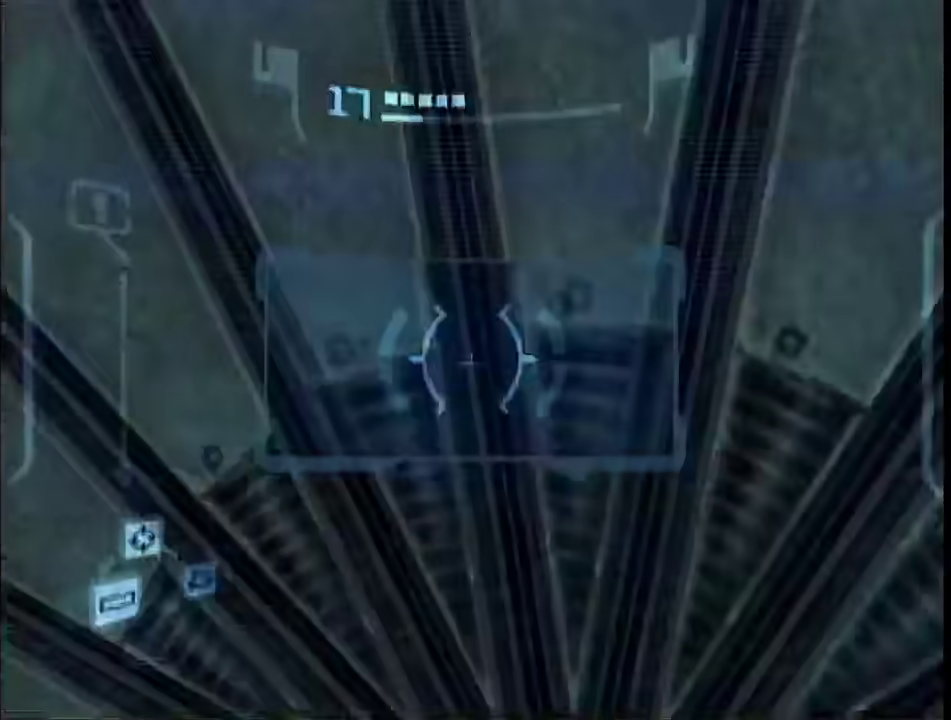
{"buttons": ["L1"], "left_stick": "center", "right_stick": "center", "events": [[100, "R1", "down"], [217, "left_stick", "up-left"], [300, "R1", "up"], [383, "left_stick", "center"]]}
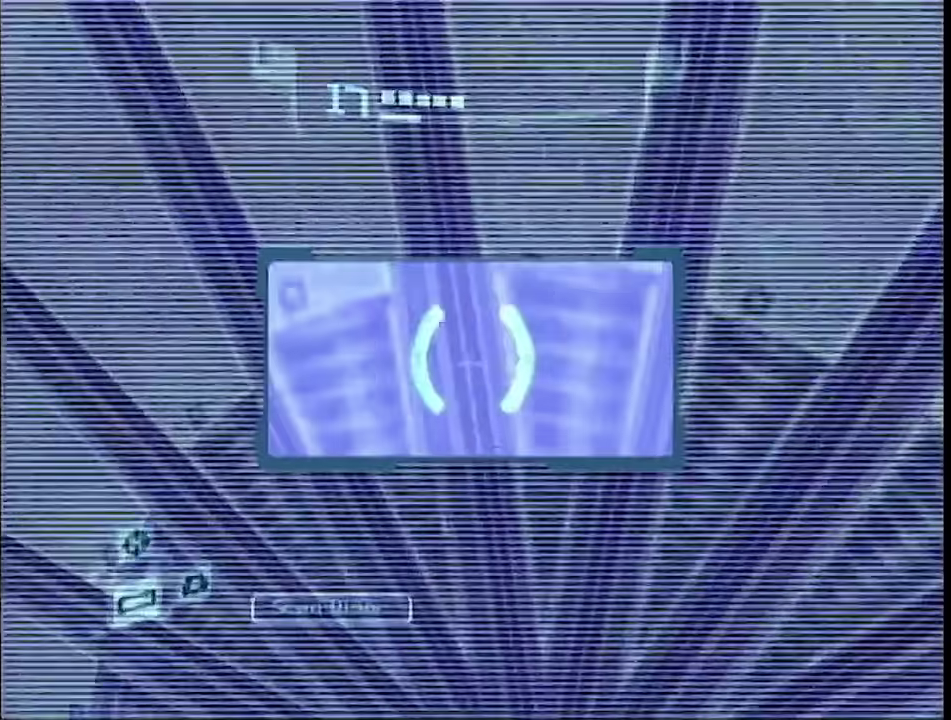
{"buttons": ["L1"], "left_stick": "center", "right_stick": "center", "events": [[67, "L1", "up"], [67, "R1", "down"], [167, "left_stick", "left"], [233, "L1", "down"], [283, "left_stick", "center"], [300, "R1", "up"]]}
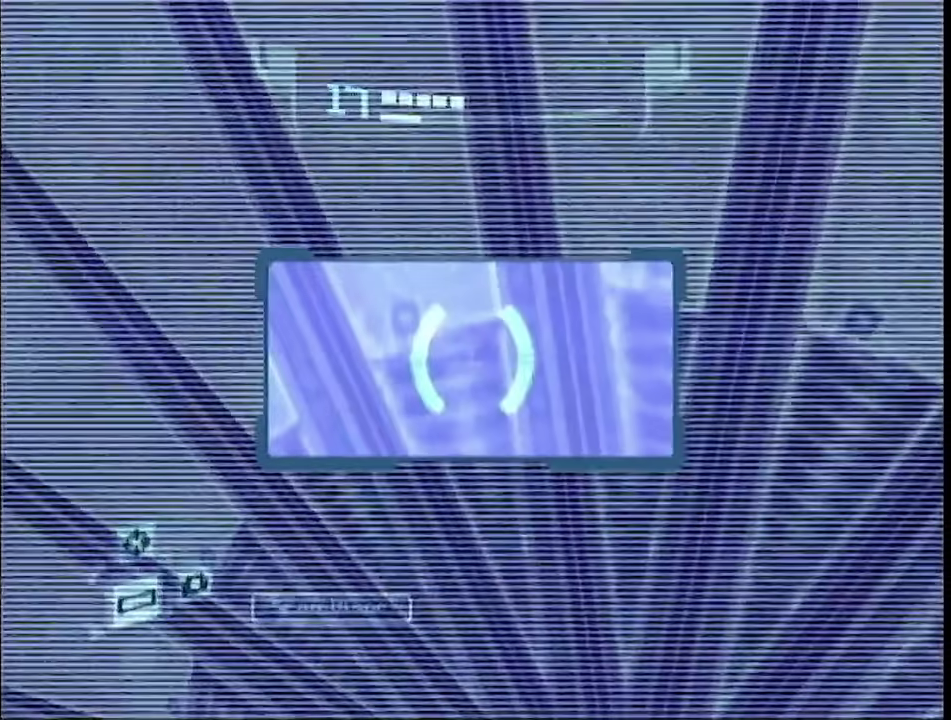
{"buttons": ["L1"], "left_stick": "up-right", "right_stick": "center", "events": [[417, "left_stick", "up-right"]]}
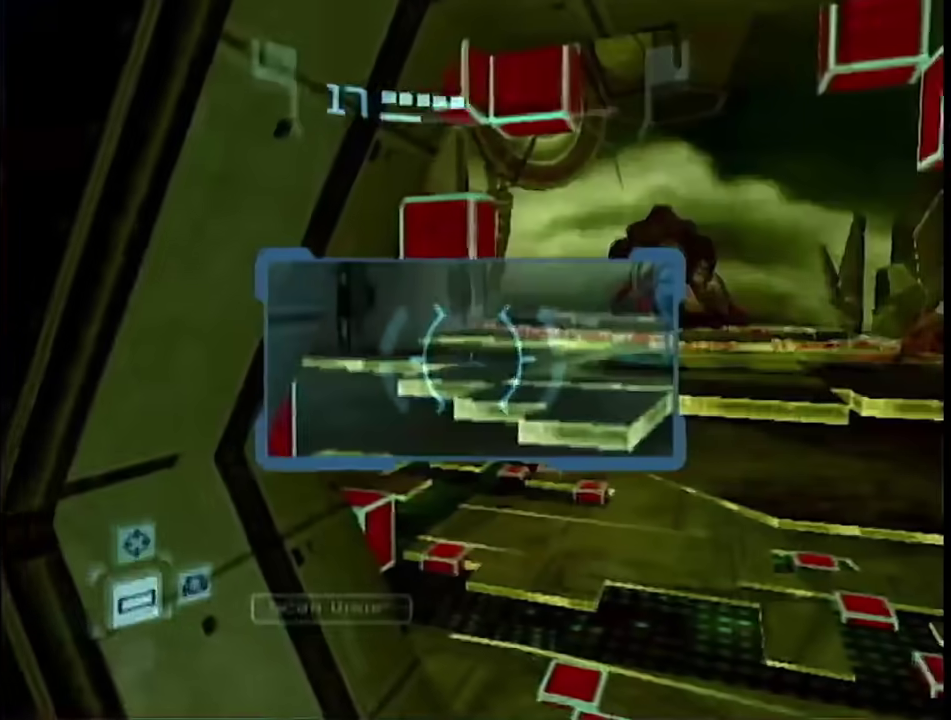
{"buttons": ["L1", "R1"], "left_stick": "up", "right_stick": "center", "events": [[83, "L1", "up"], [367, "L1", "down"], [450, "left_stick", "up"], [483, "R1", "down"]]}
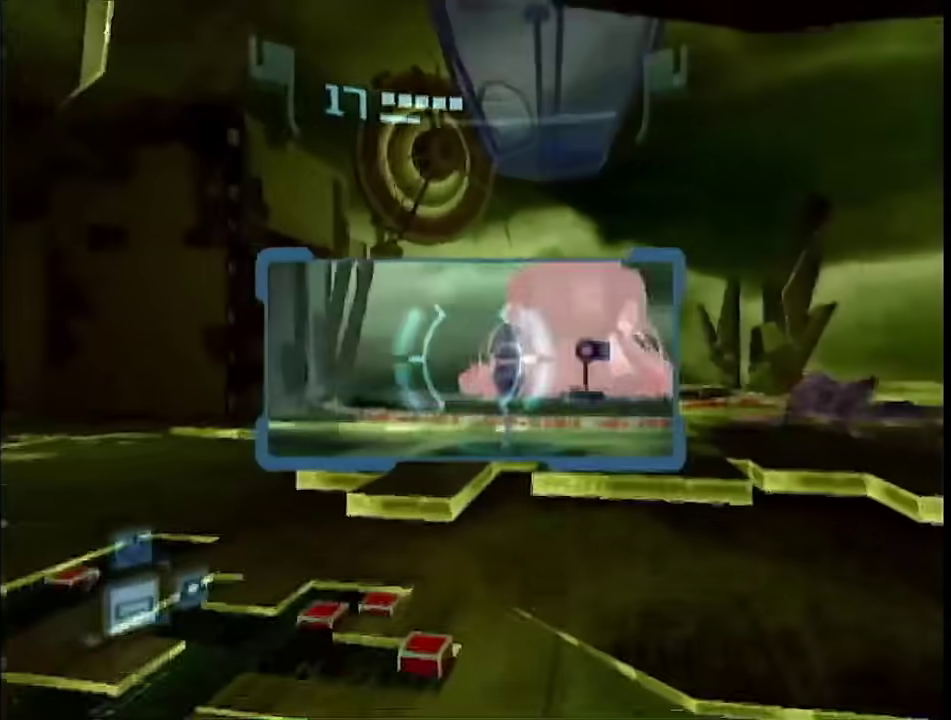
{"buttons": ["L1"], "left_stick": "up-right", "right_stick": "center", "events": [[117, "R1", "up"], [417, "left_stick", "up-right"]]}
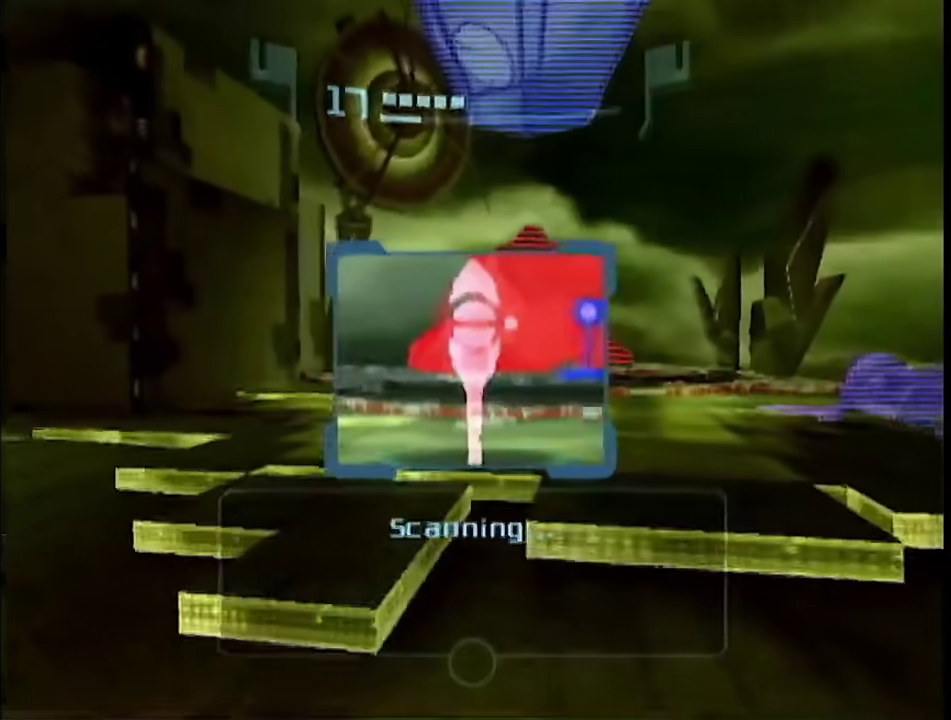
{"buttons": ["L1"], "left_stick": "up", "right_stick": "center", "events": [[200, "left_stick", "up"]]}
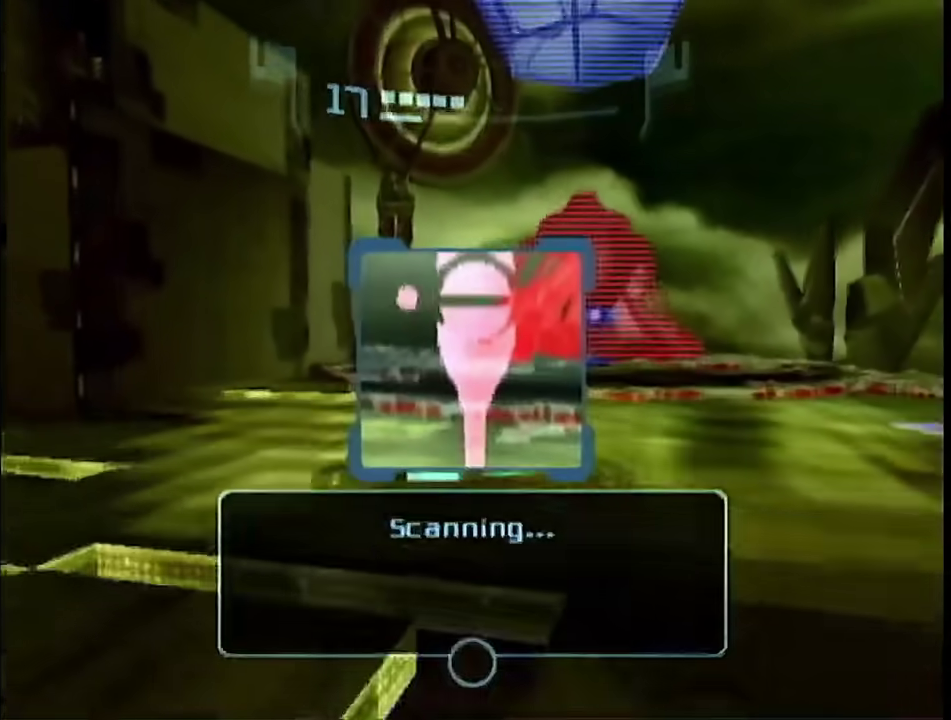
{"buttons": ["L1"], "left_stick": "center", "right_stick": "center", "events": [[100, "left_stick", "up-left"], [267, "left_stick", "center"]]}
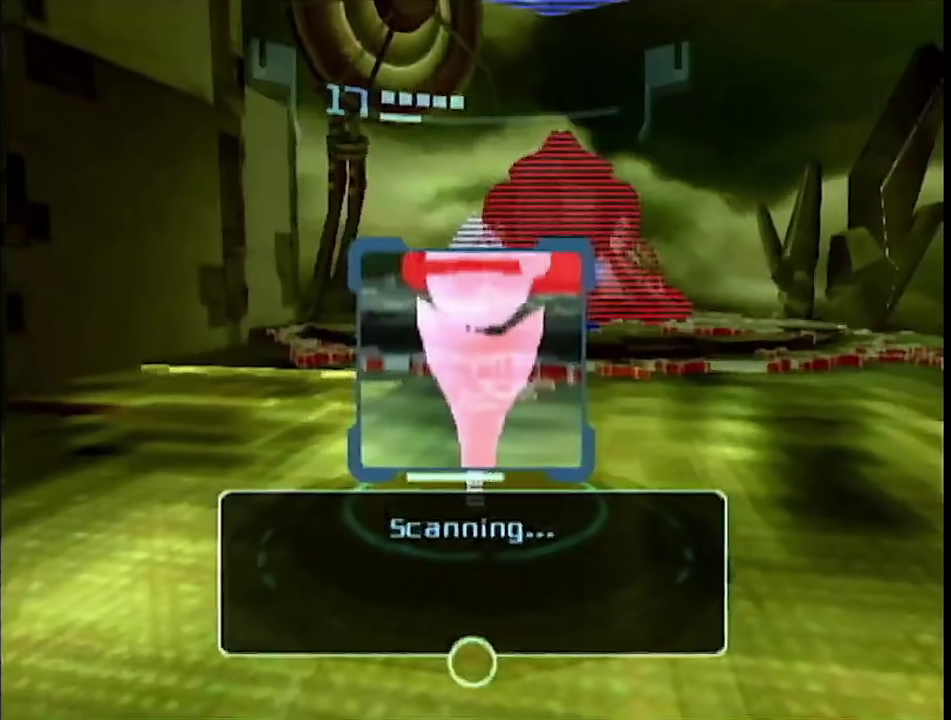
{"buttons": [], "left_stick": "center", "right_stick": "center", "events": [[450, "L1", "up"]]}